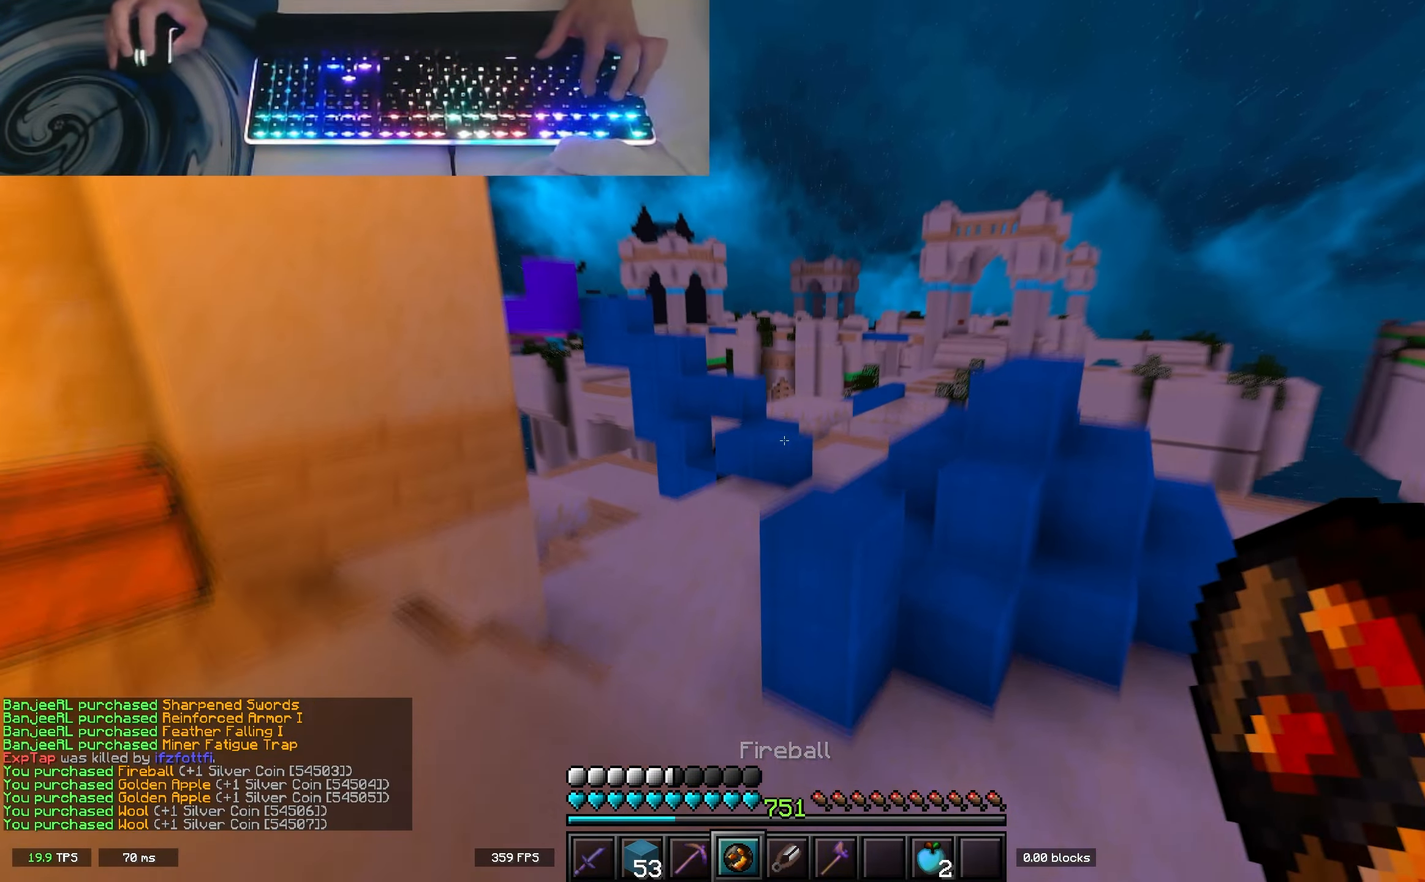
Gameplay with keyboard; each line is a JSON object with the keys held at the frame after it. "events" lists presses ("down") and releases ("up") of "a", "d", "s", "space" and "w" between this image and that frame as [ms after this image, input, new state], when the widget could be followed in between. No other keys are recorded. Mouse input is not recorded.
{"keys": ["space", "w"], "events": [[167, "space", "up"], [317, "space", "down"]]}
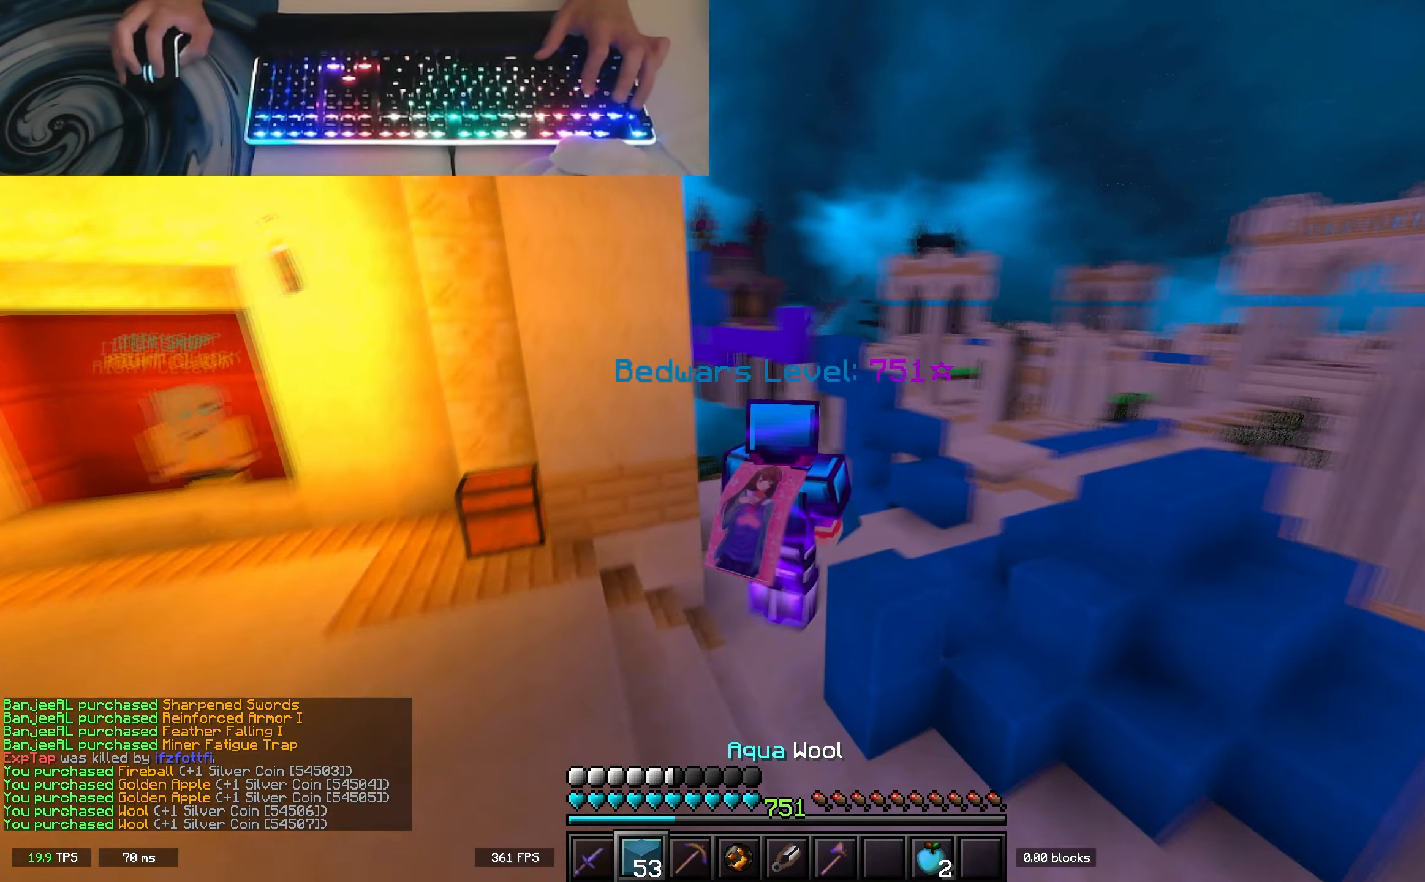
{"keys": ["space", "w"], "events": []}
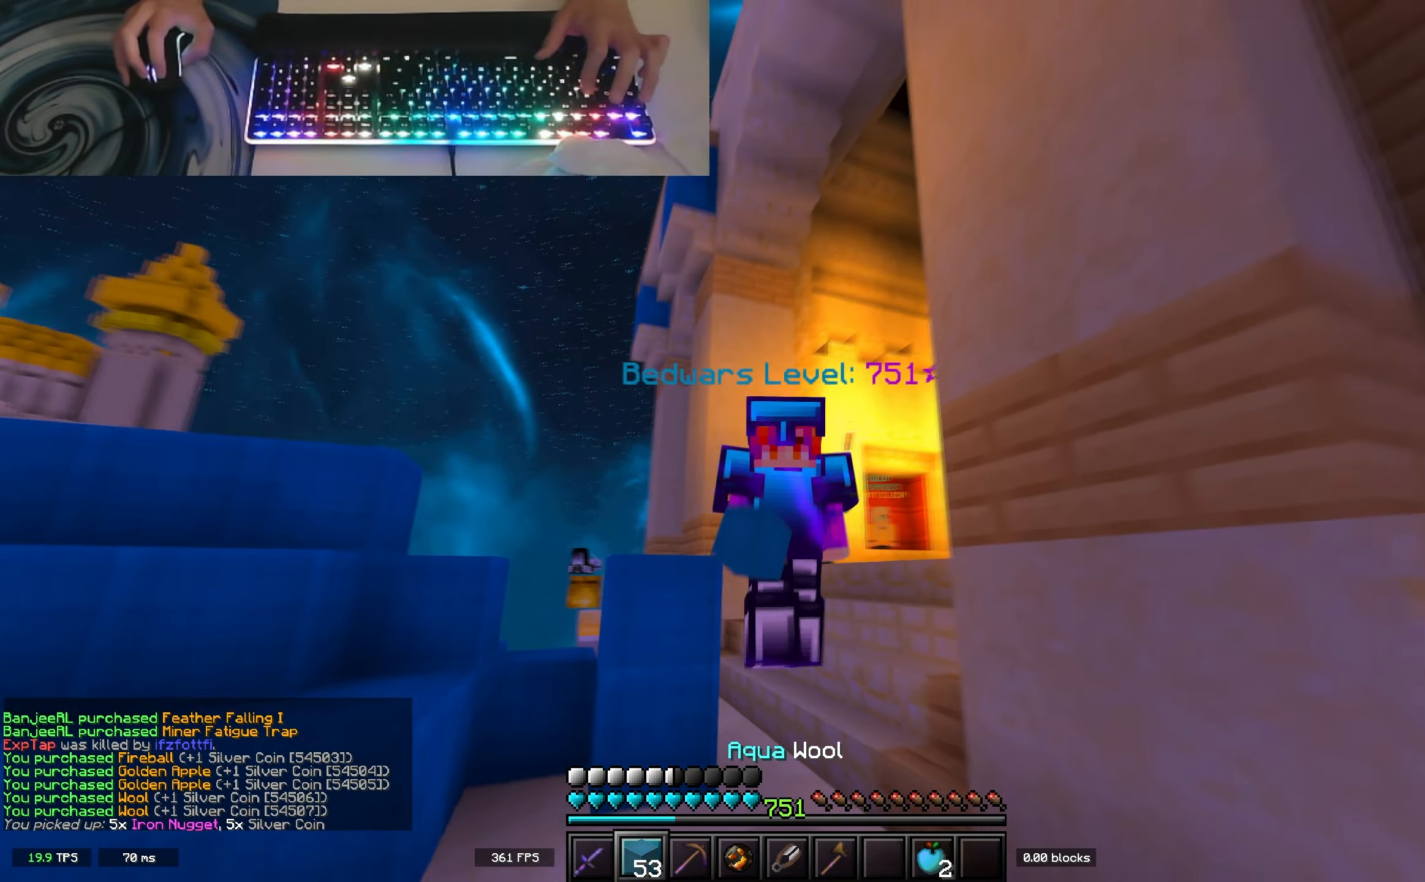
{"keys": ["w"], "events": [[117, "space", "up"]]}
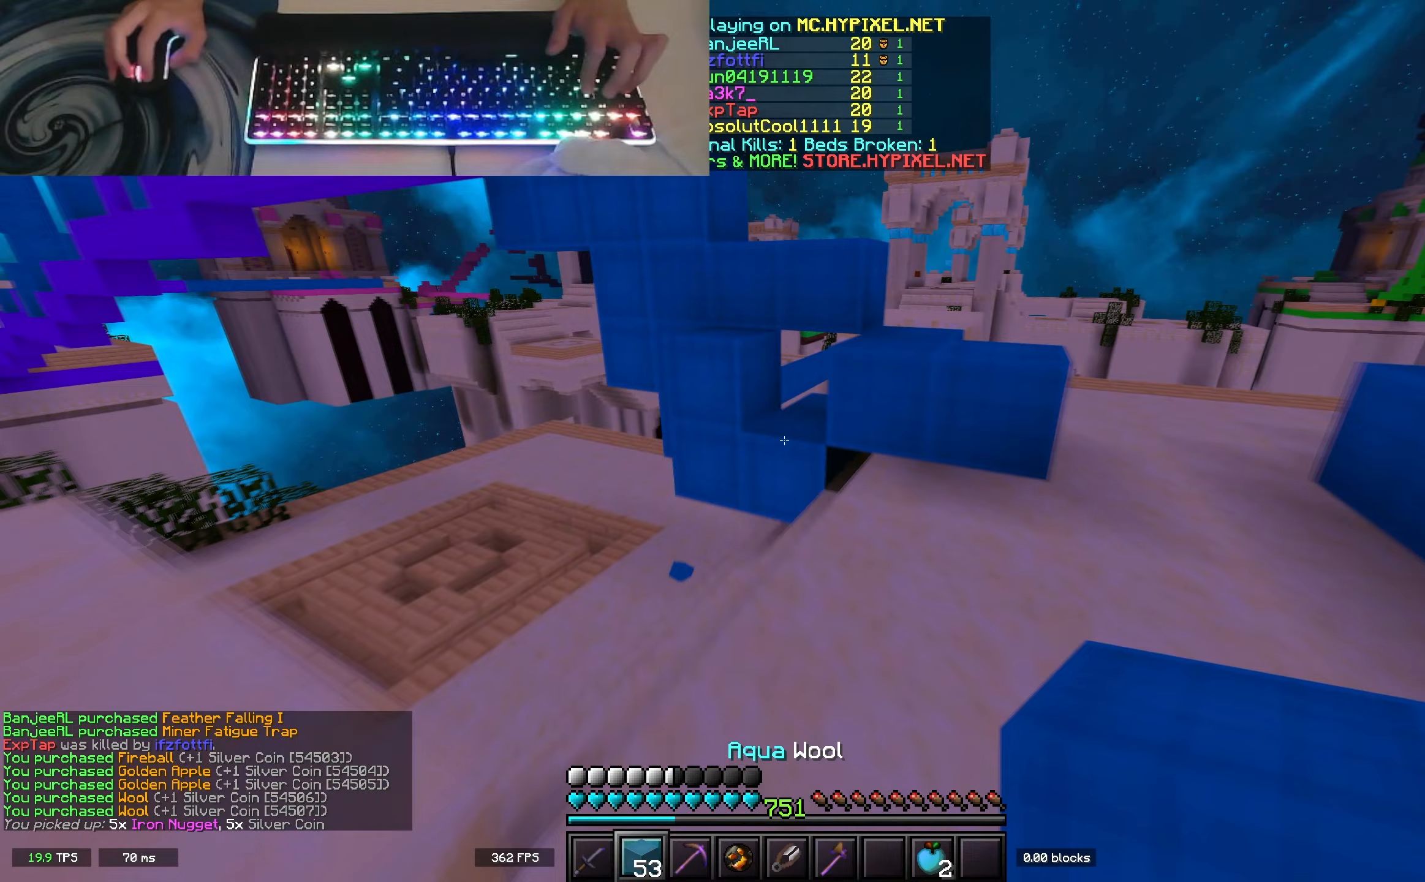
{"keys": ["w"], "events": []}
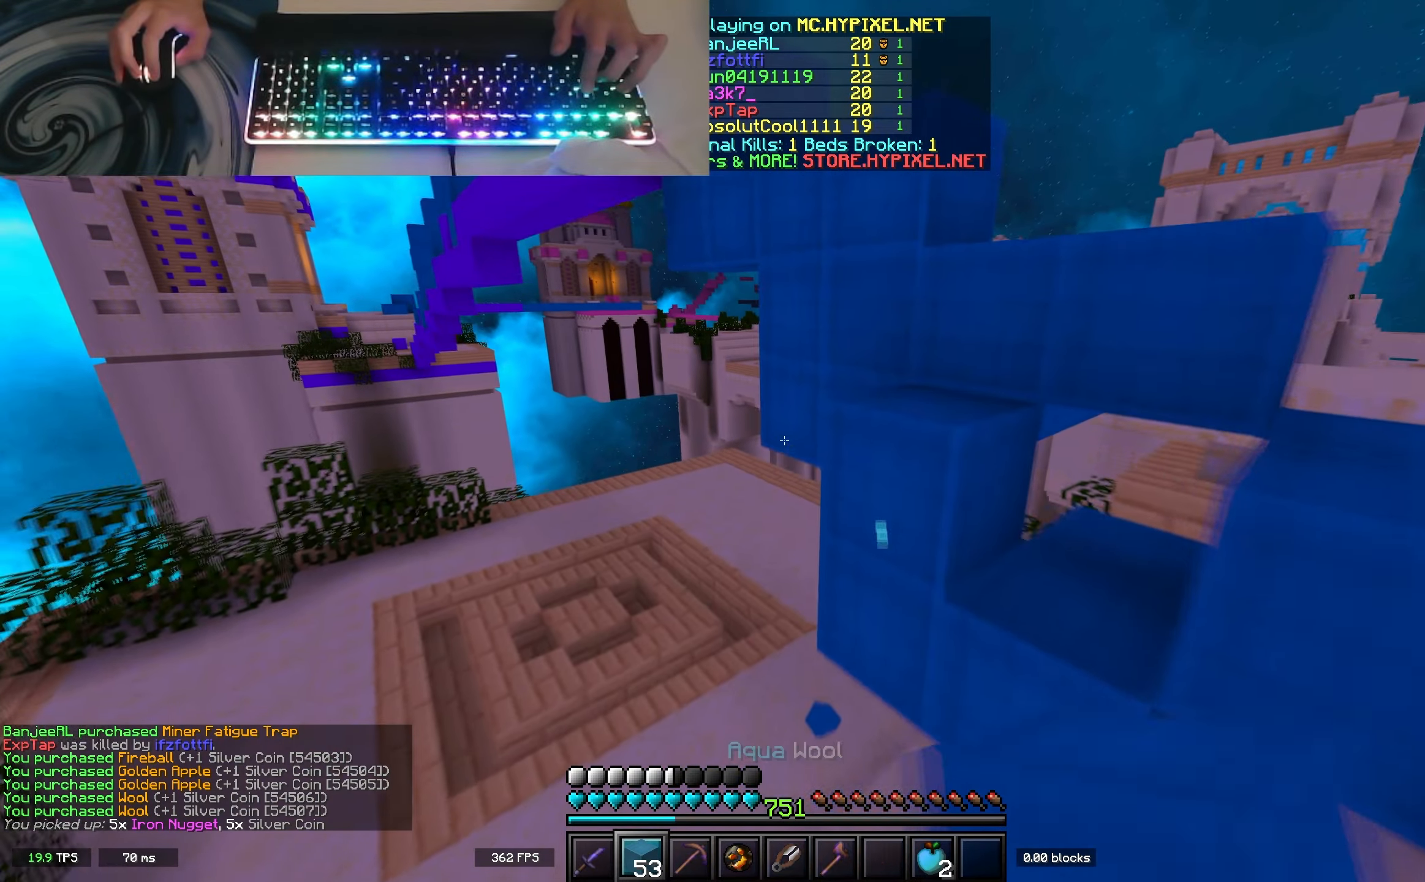
{"keys": ["w"], "events": [[217, "a", "down"], [417, "a", "up"]]}
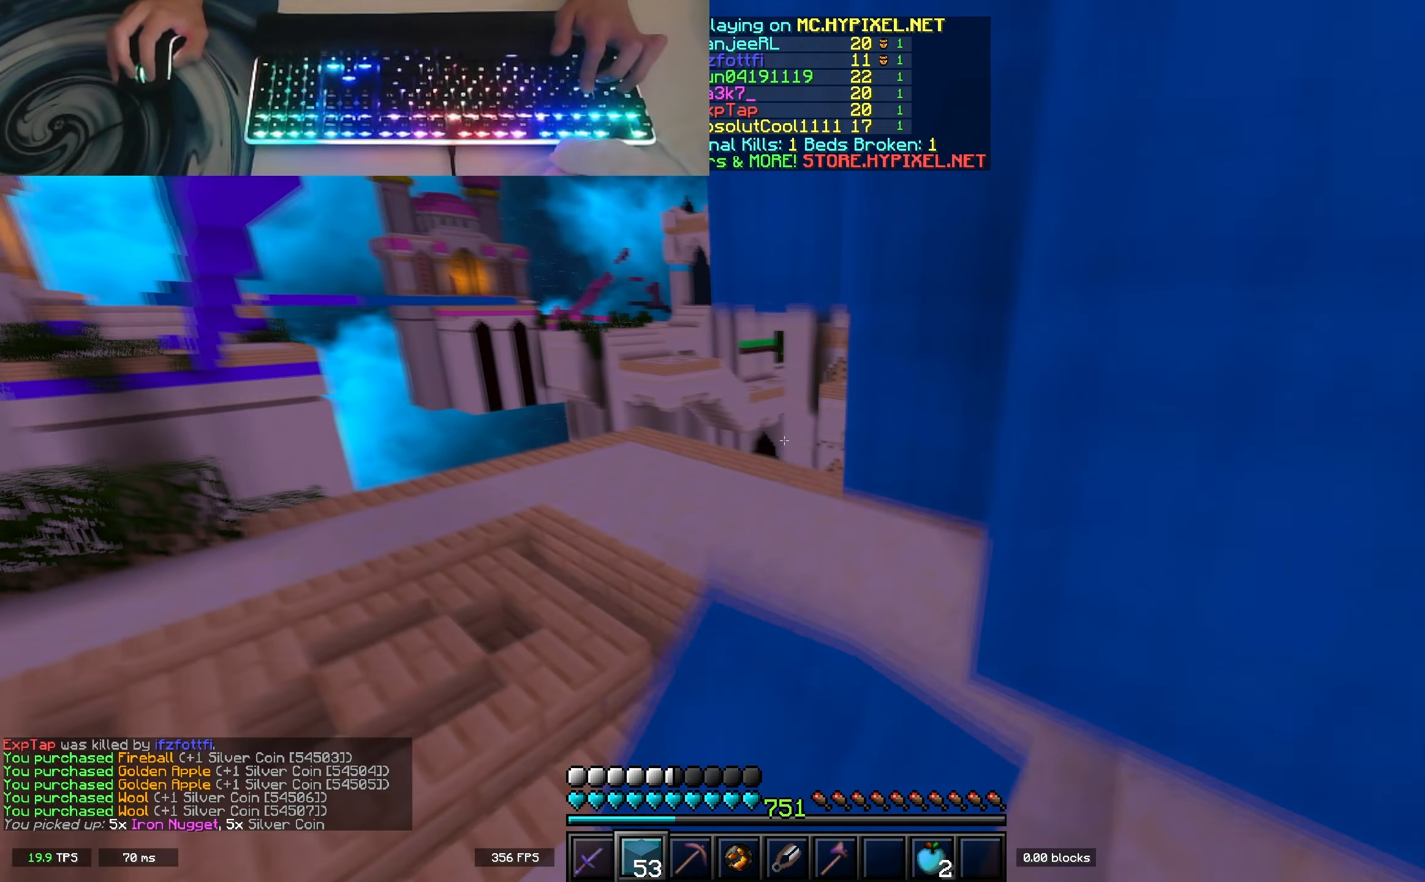
{"keys": ["w"], "events": []}
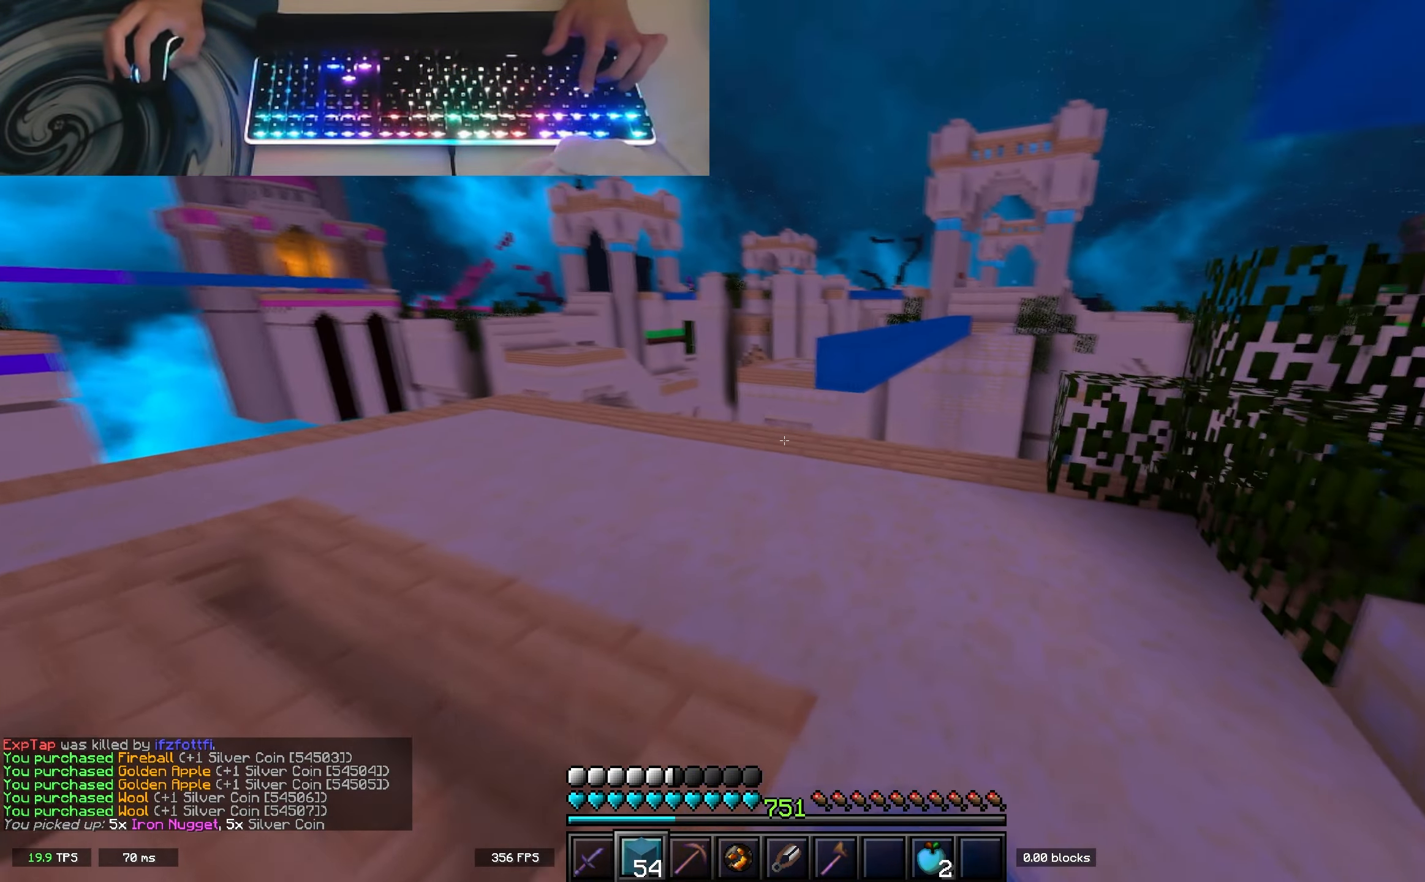
{"keys": ["space", "w"], "events": [[67, "space", "down"], [133, "a", "down"], [267, "a", "up"]]}
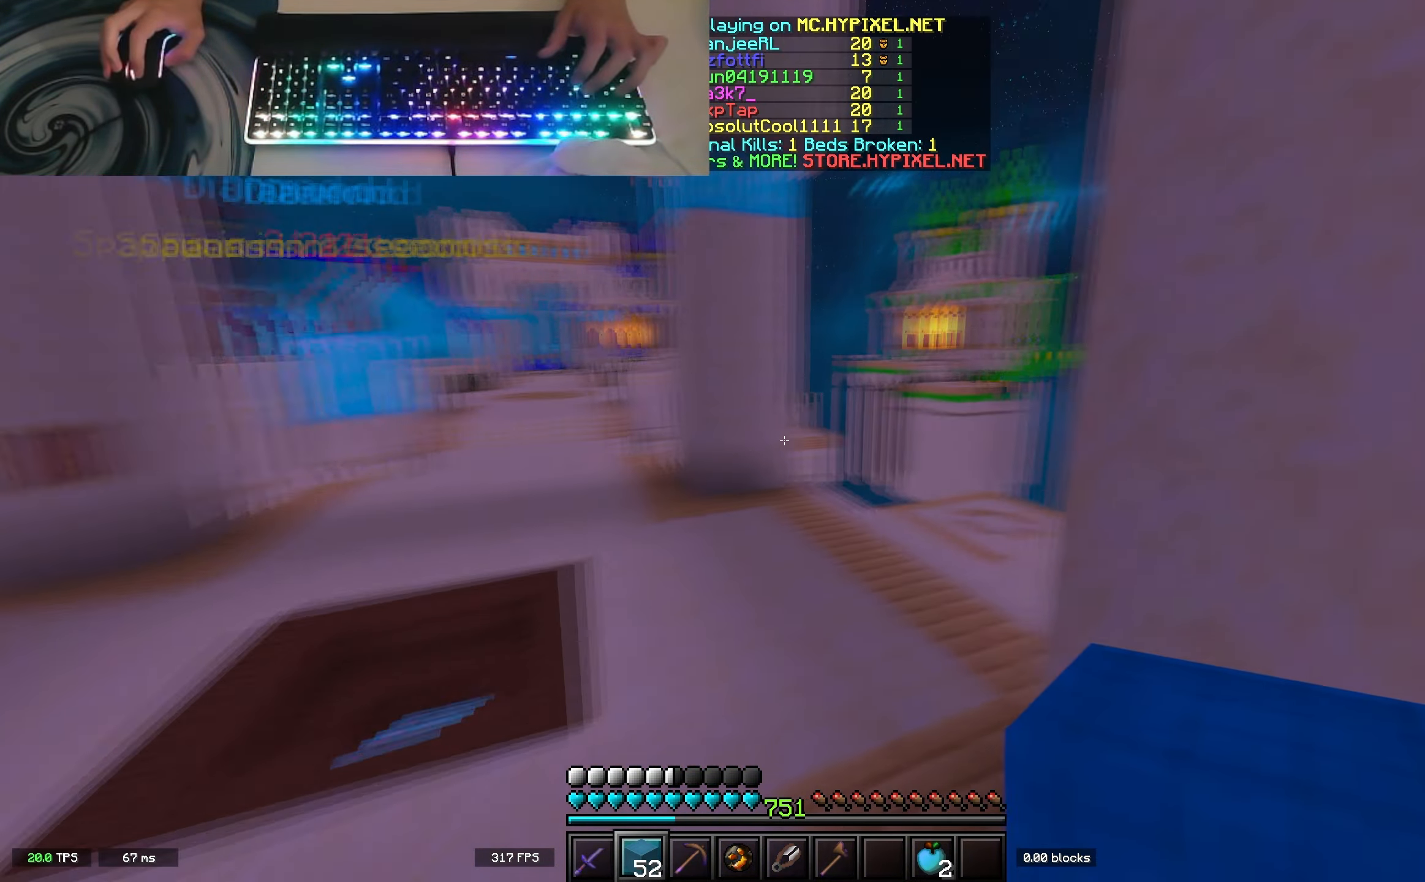
{"keys": ["a", "space"], "events": [[150, "w", "up"], [300, "a", "down"]]}
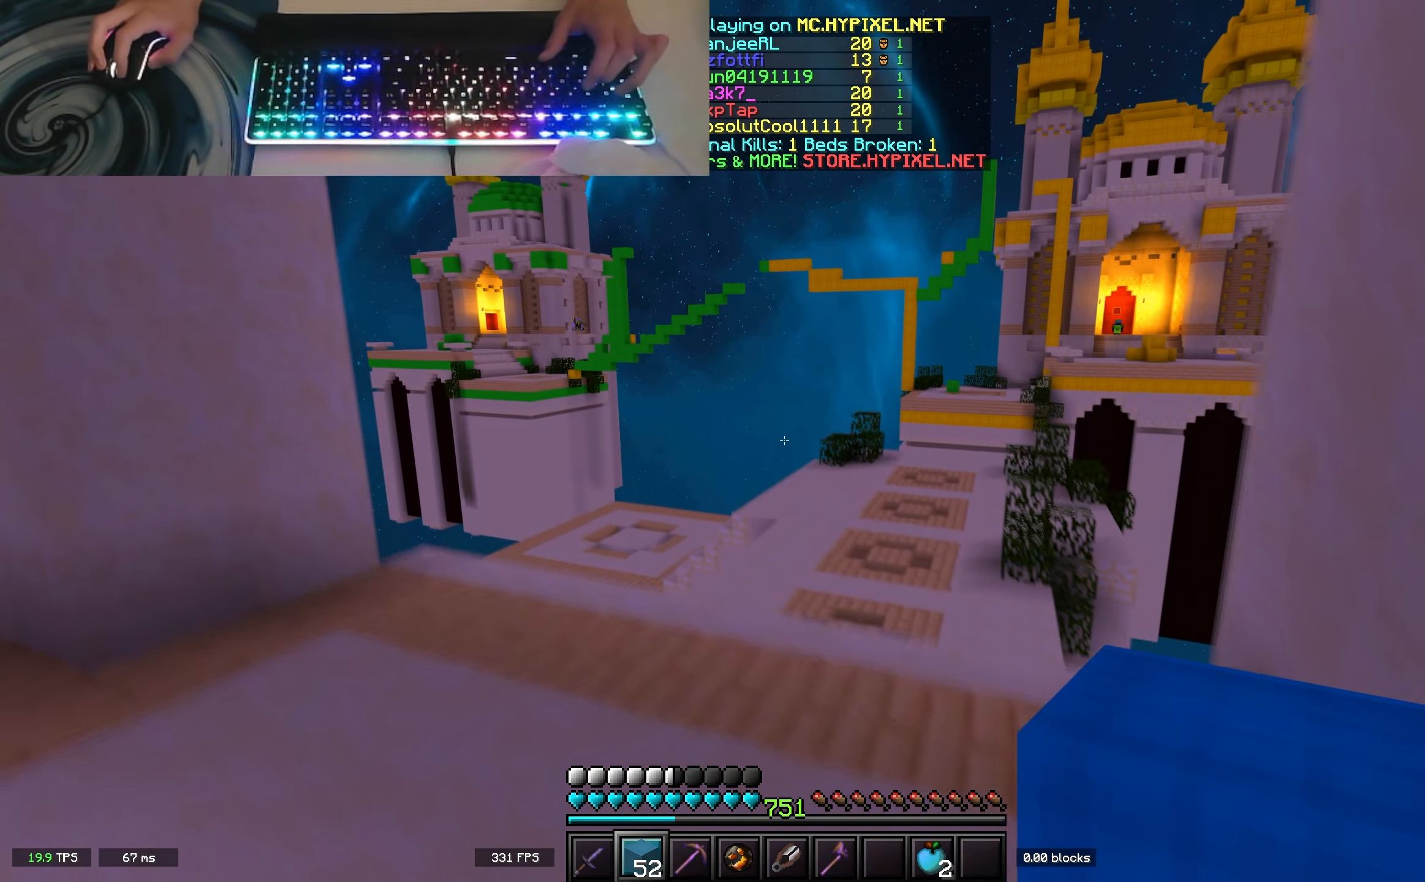
{"keys": ["space"], "events": [[350, "a", "up"]]}
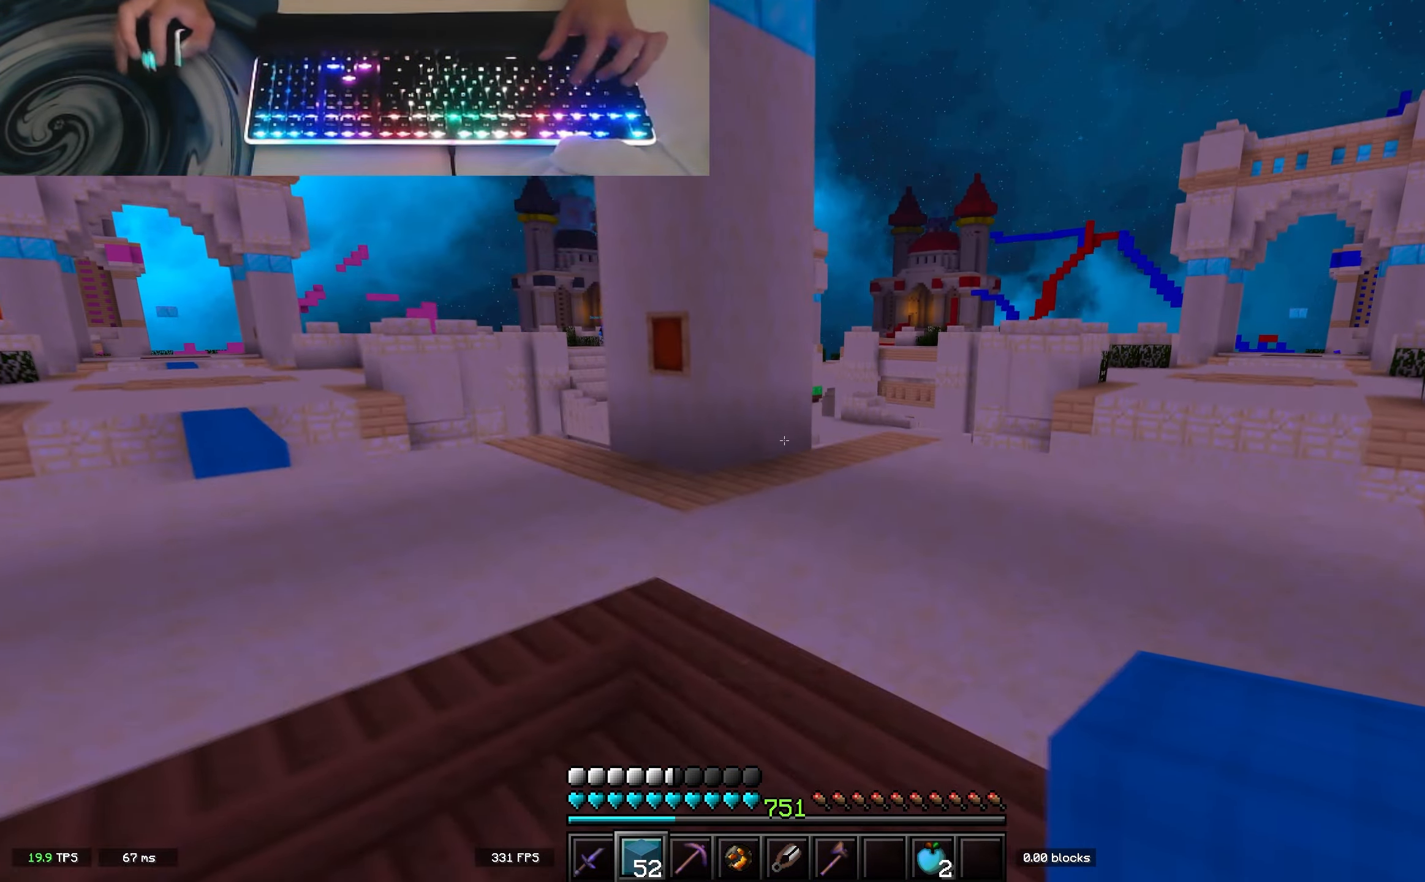
{"keys": ["d", "w"], "events": [[150, "d", "down"], [233, "w", "down"], [283, "space", "up"]]}
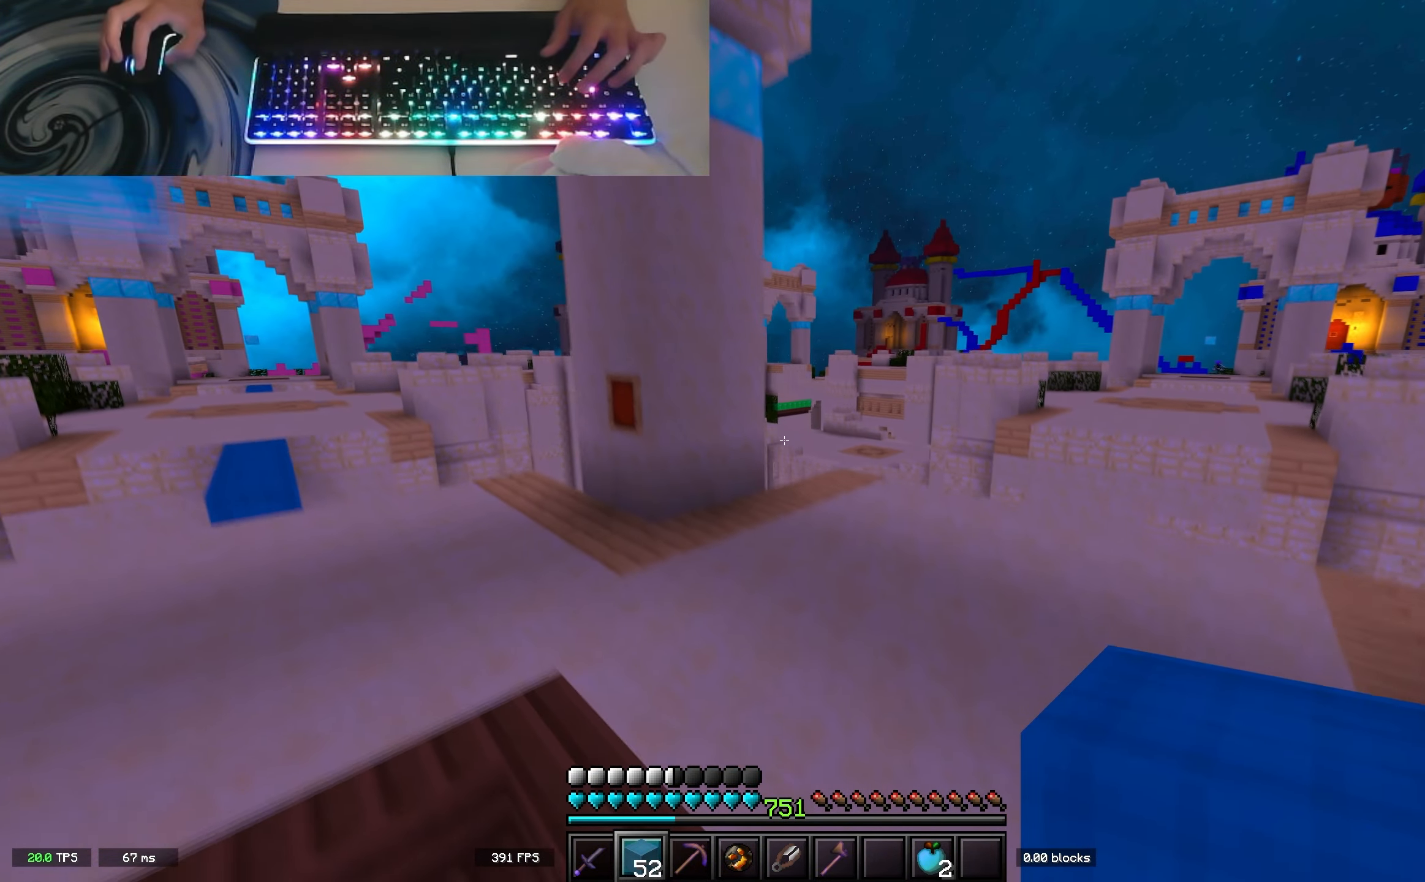
{"keys": ["d", "w"], "events": [[17, "space", "down"], [250, "space", "up"]]}
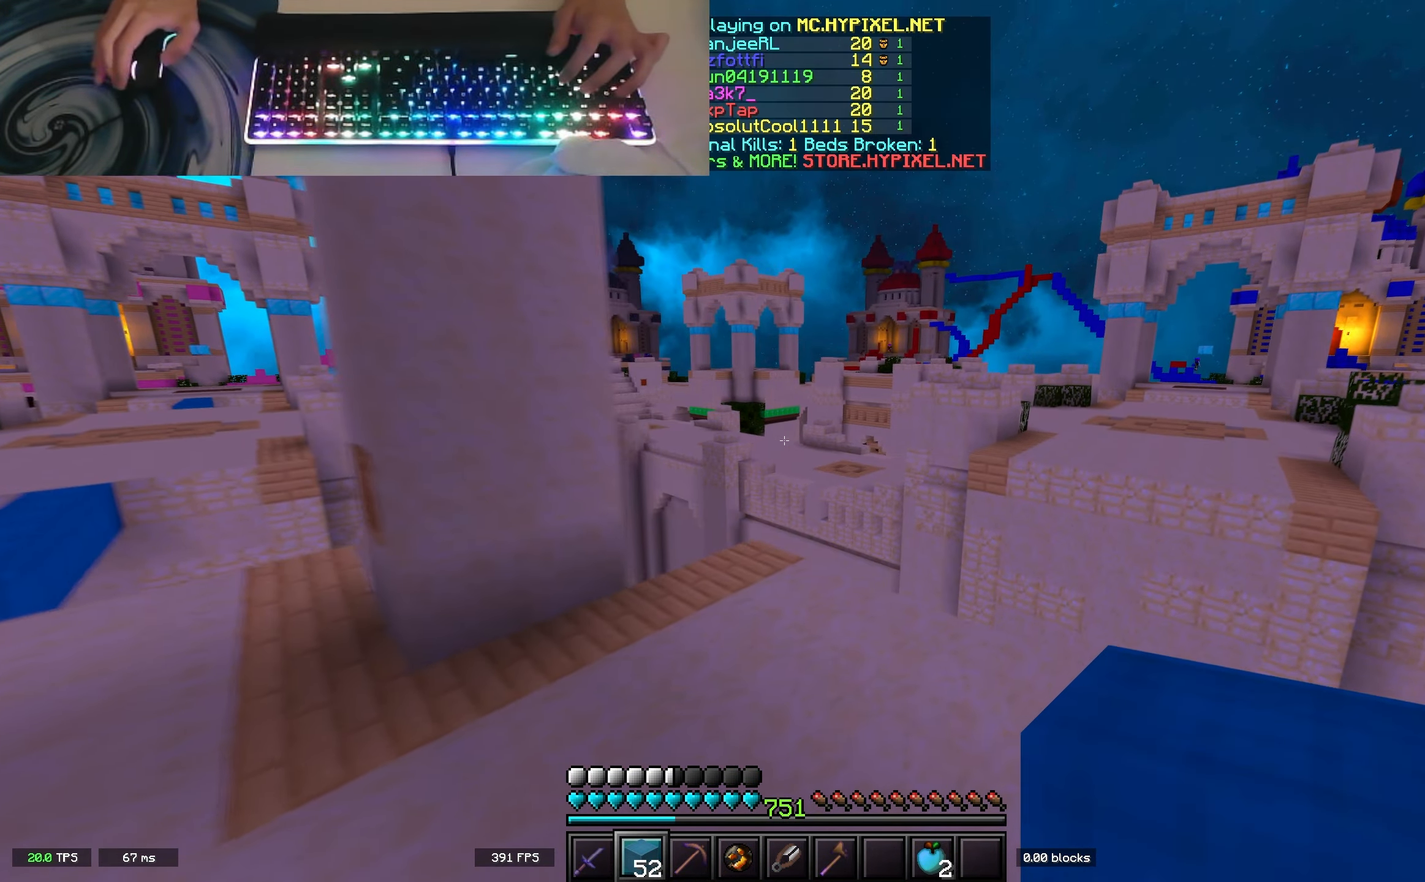
{"keys": ["d"], "events": [[400, "w", "up"]]}
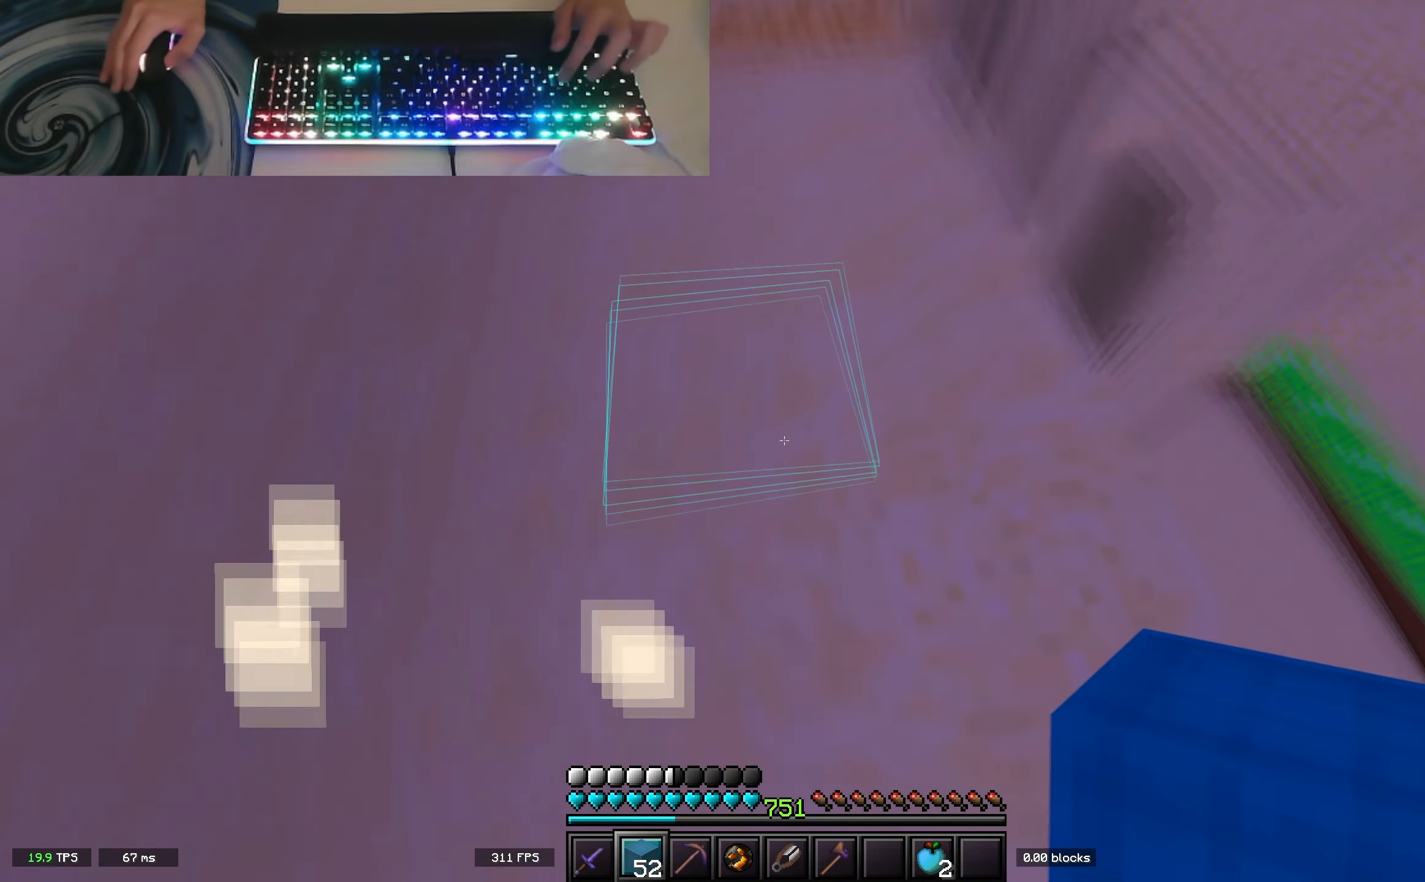
{"keys": ["d", "s"], "events": [[83, "s", "down"]]}
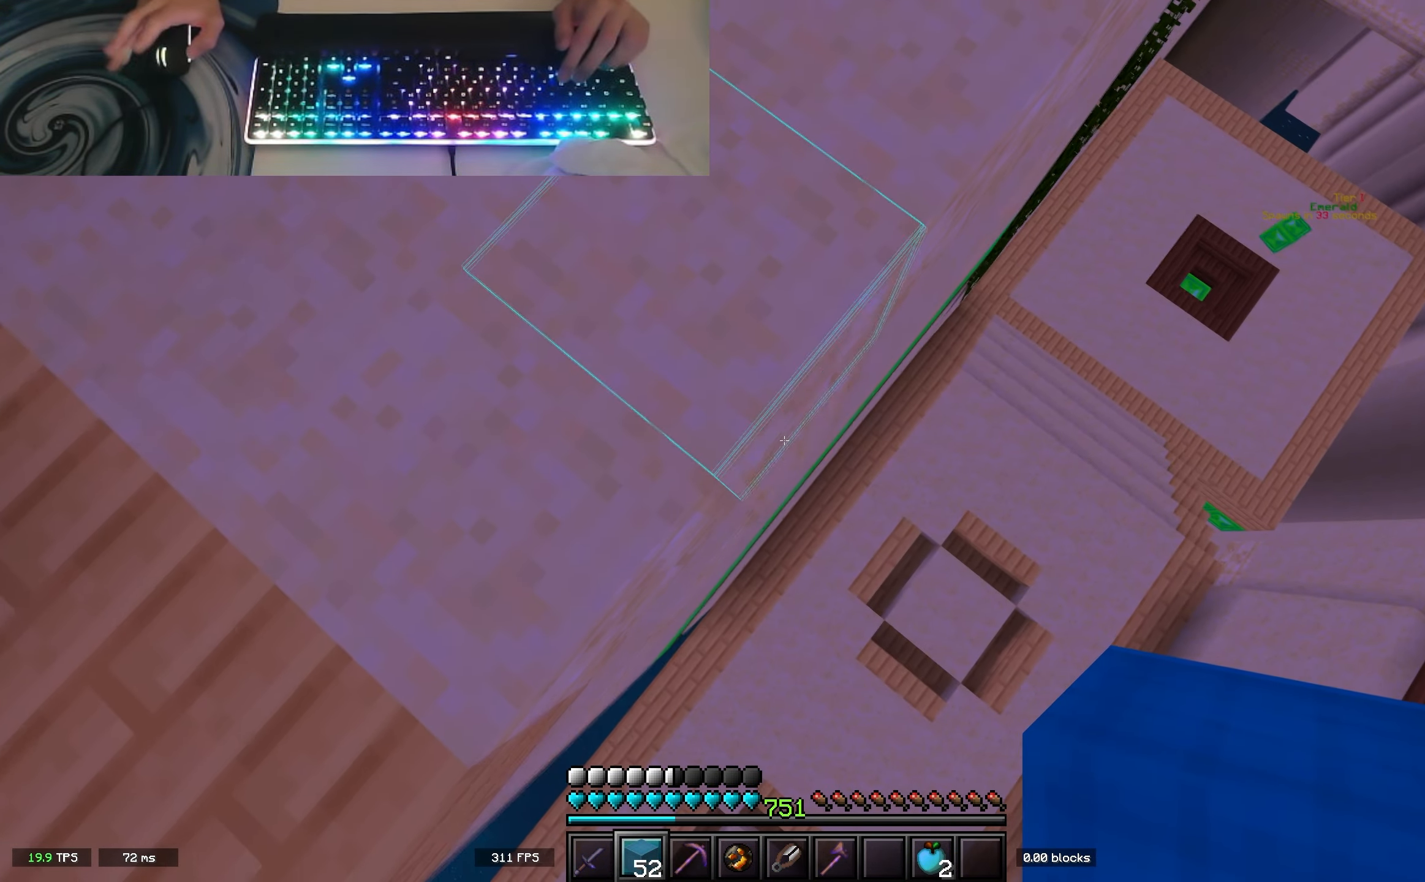
{"keys": ["d", "s"], "events": []}
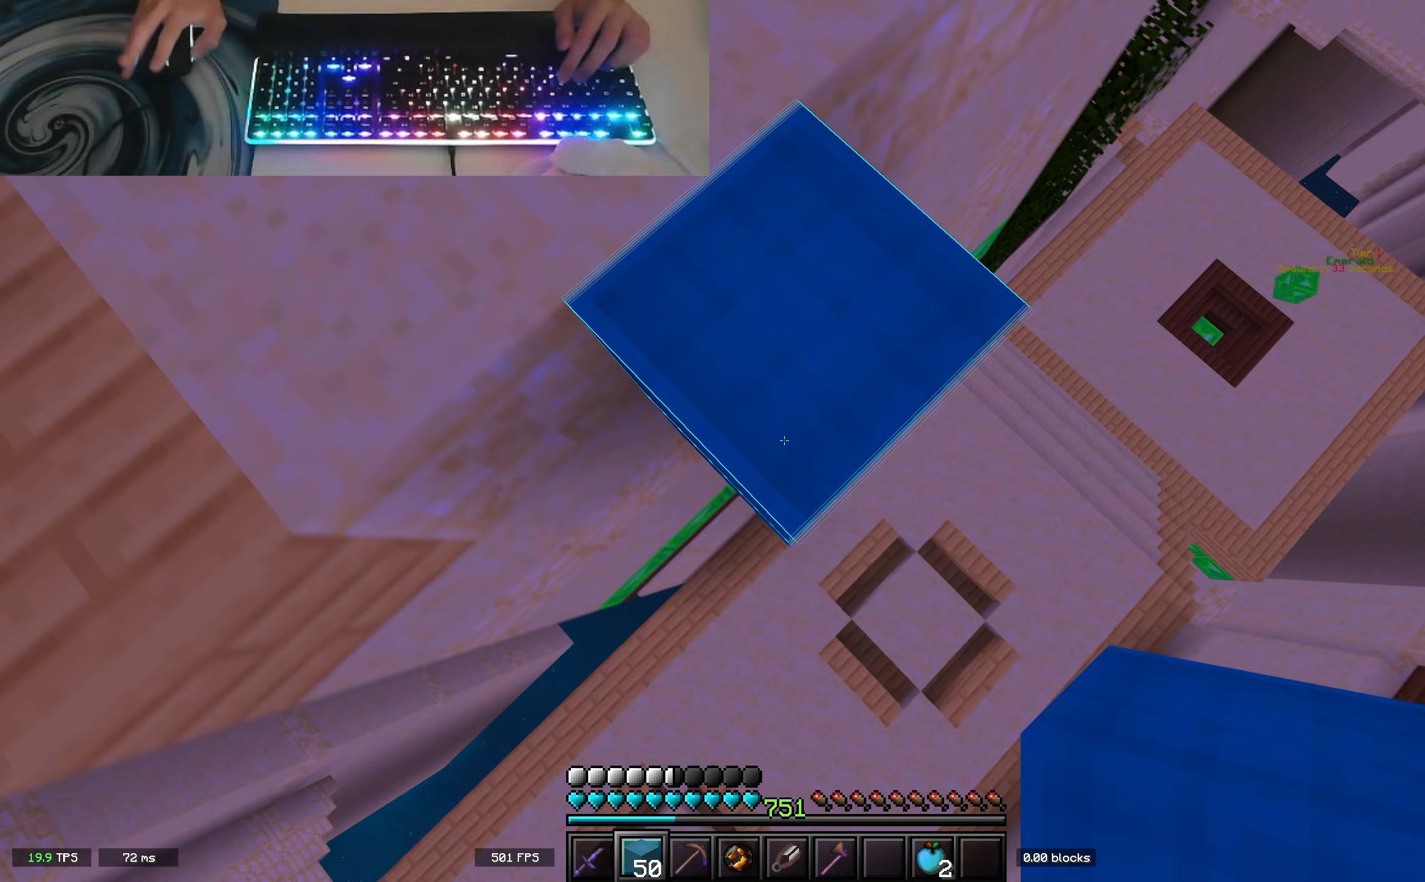
{"keys": ["d", "s"], "events": []}
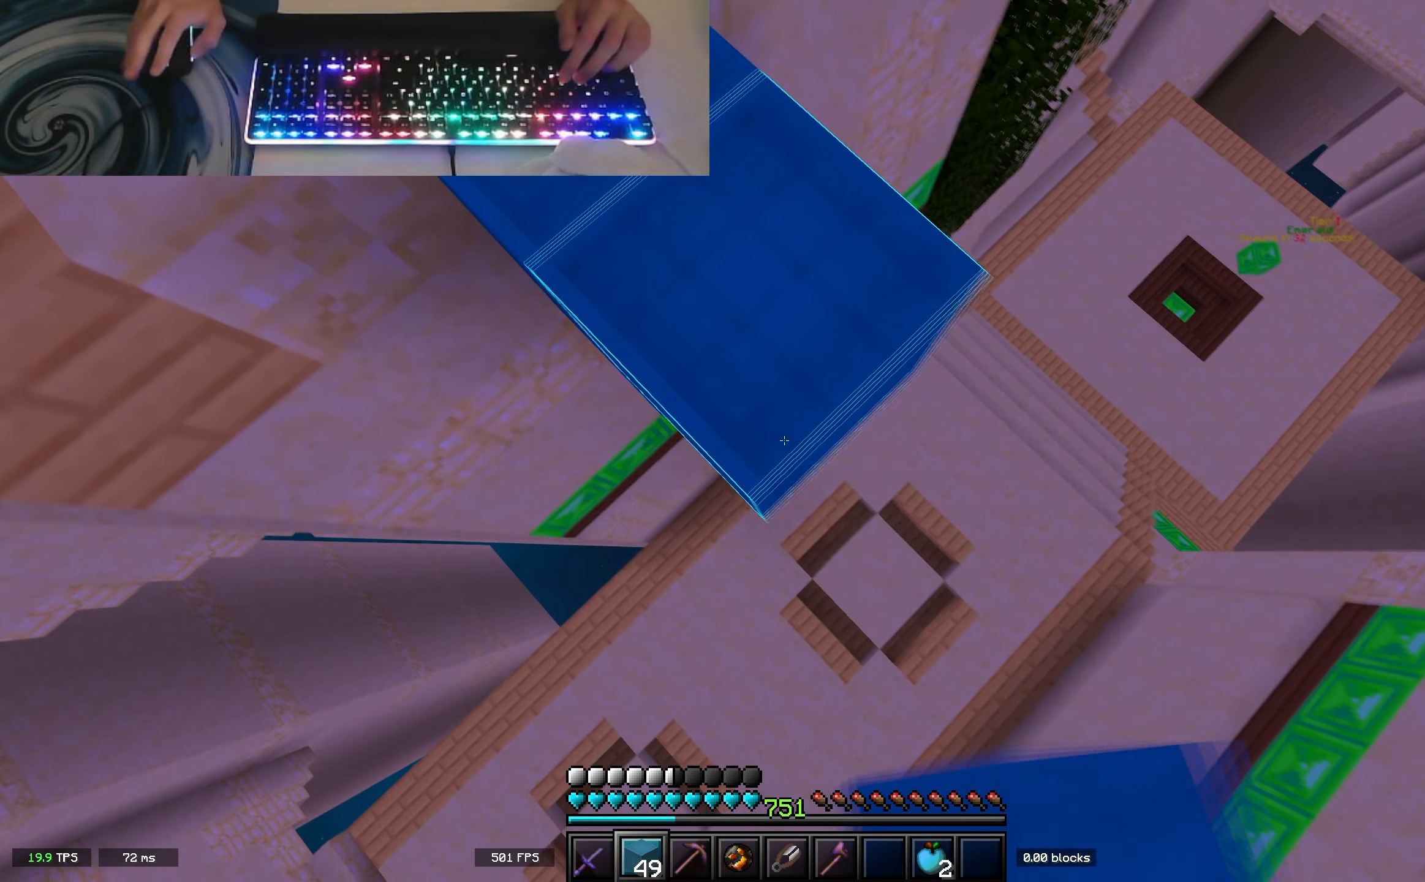
{"keys": ["d", "s"], "events": []}
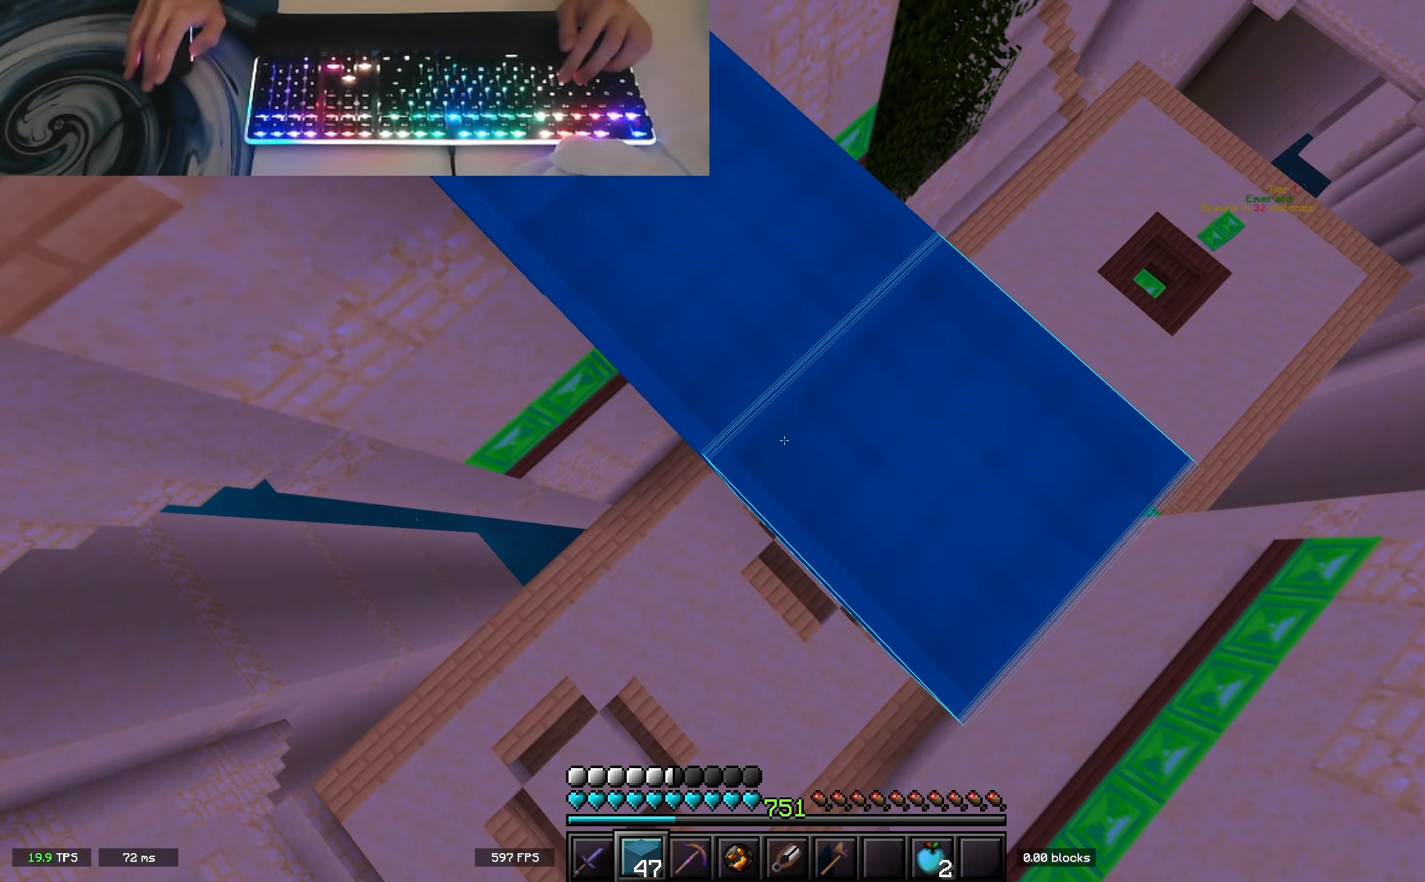
{"keys": ["d", "s"], "events": []}
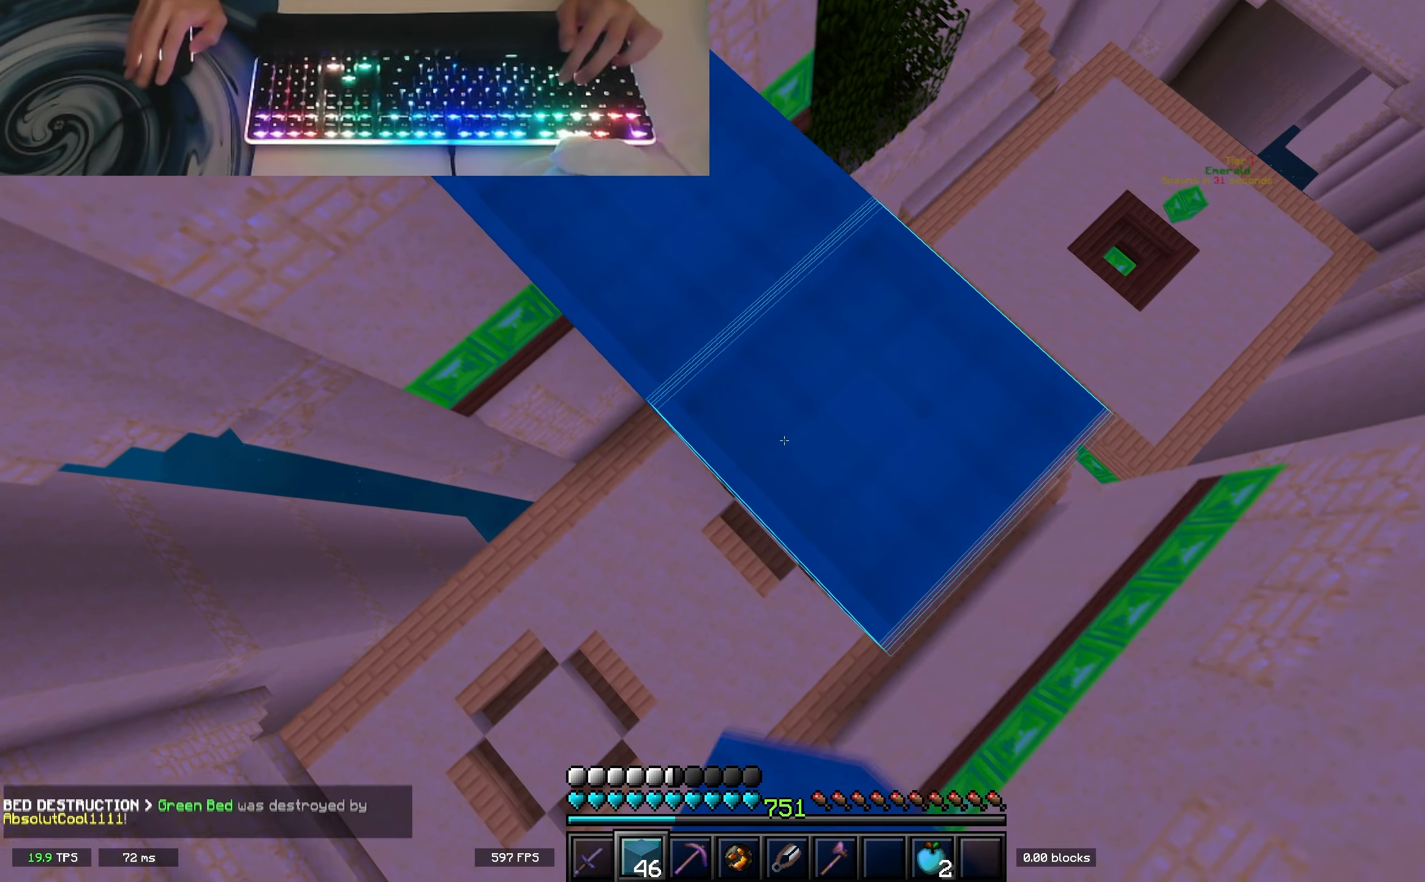
{"keys": ["space", "w"], "events": [[250, "s", "up"], [300, "d", "up"], [367, "w", "down"], [500, "space", "down"]]}
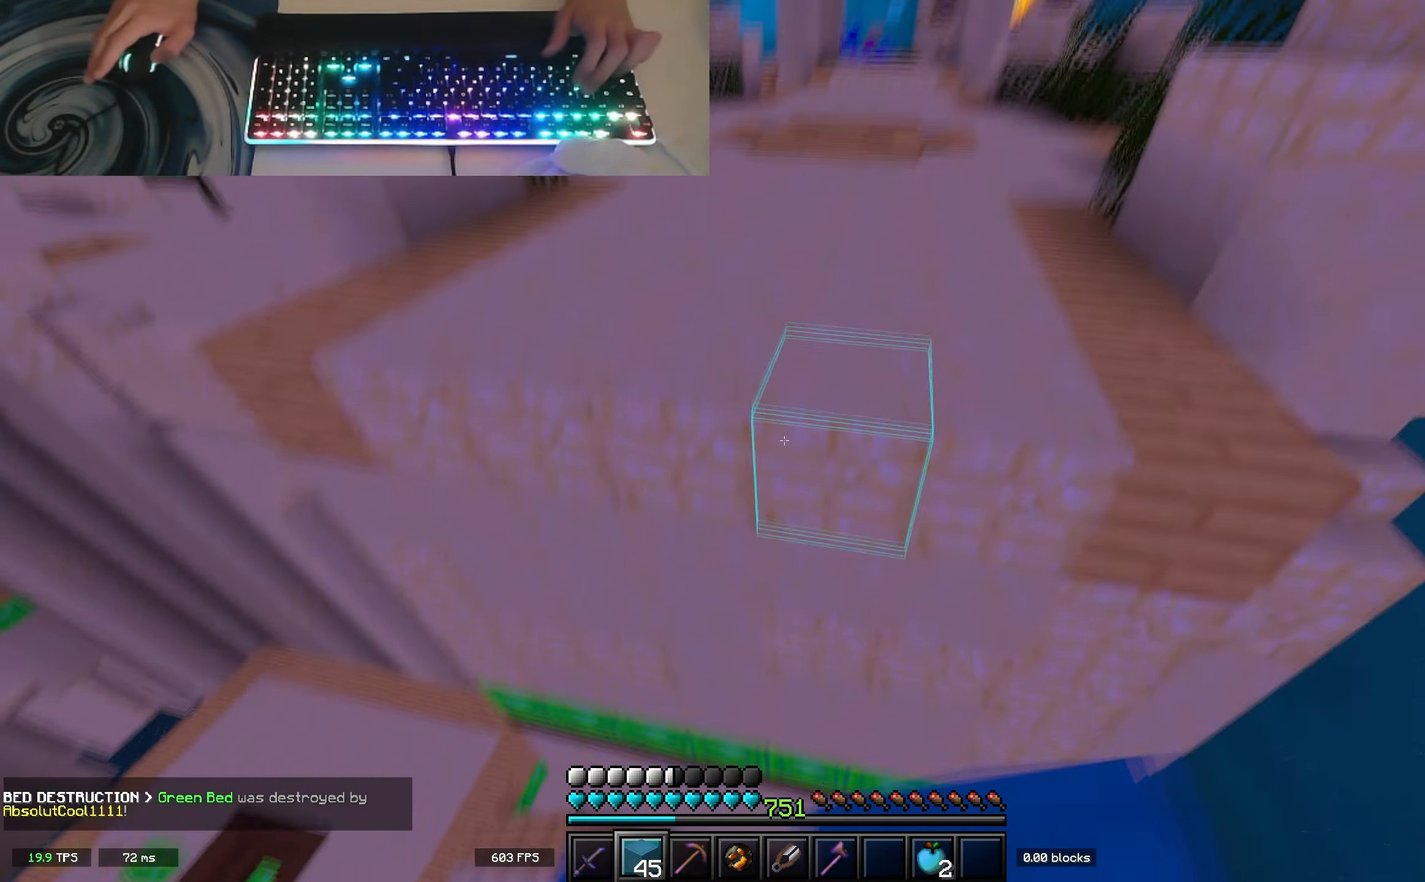
{"keys": ["w"], "events": [[317, "space", "up"]]}
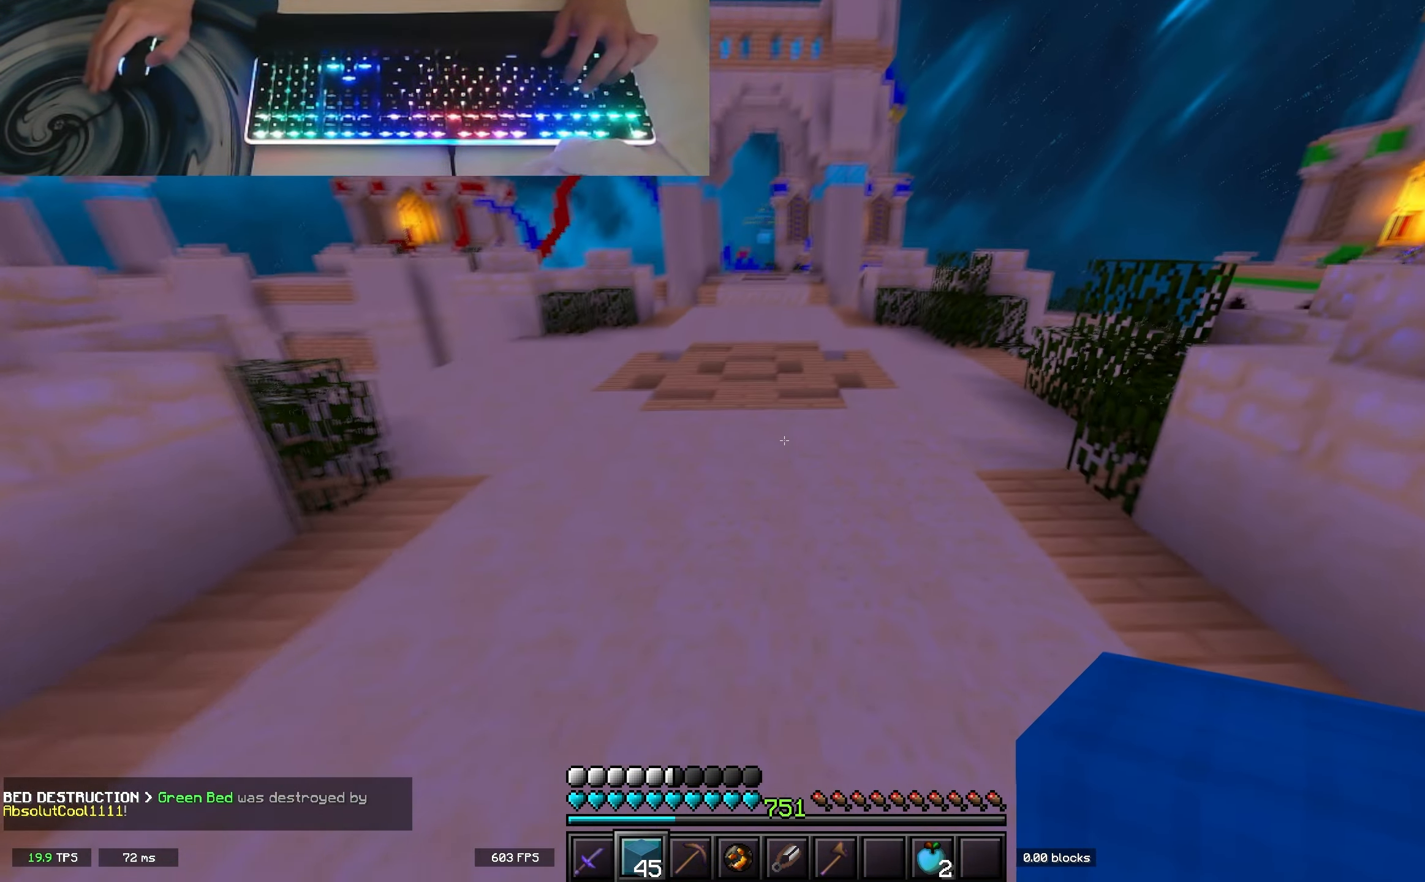
{"keys": ["space", "w"], "events": [[17, "space", "down"]]}
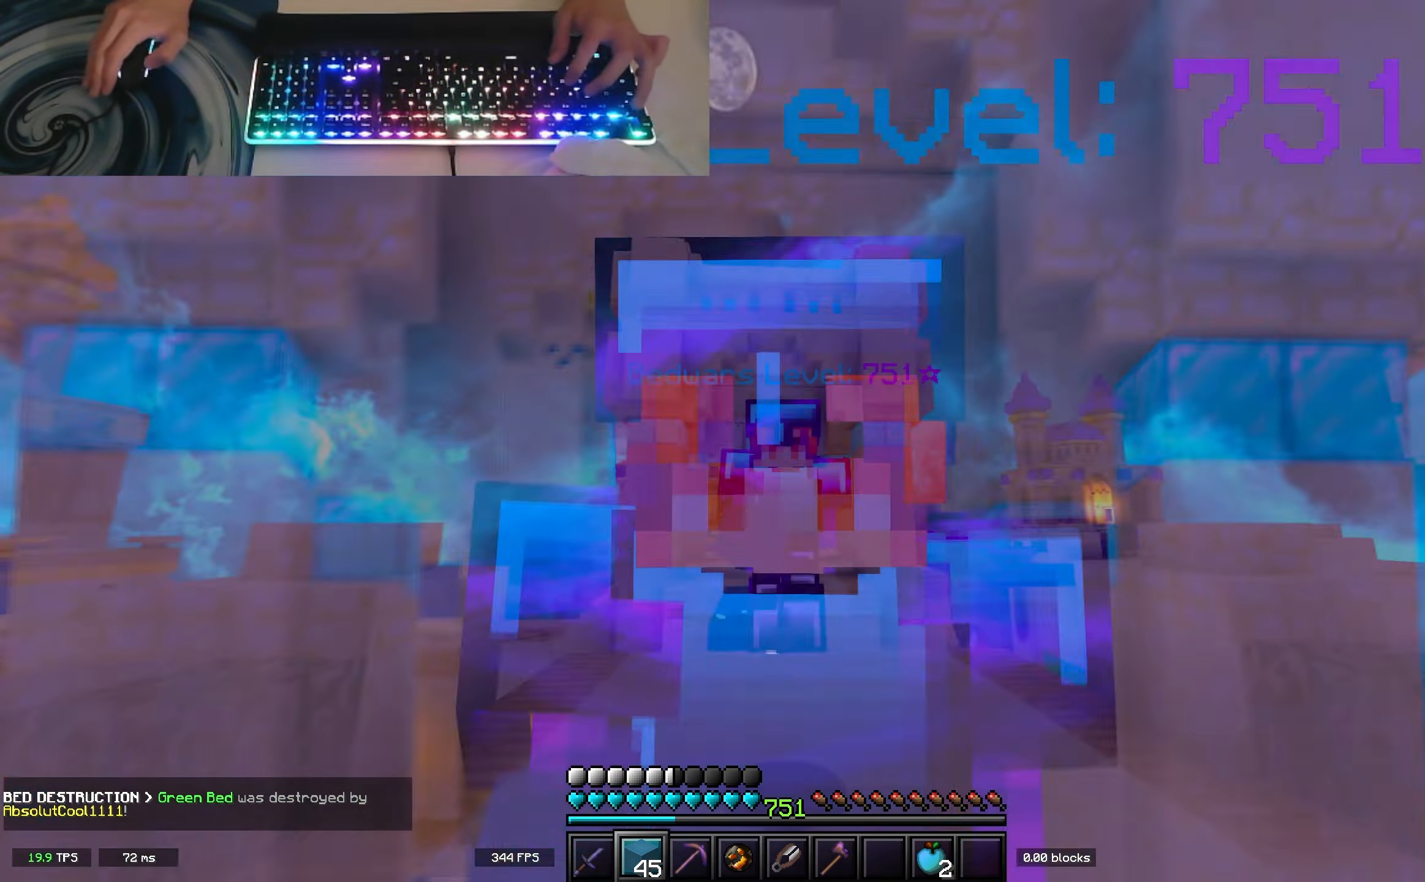
{"keys": ["space", "w"], "events": []}
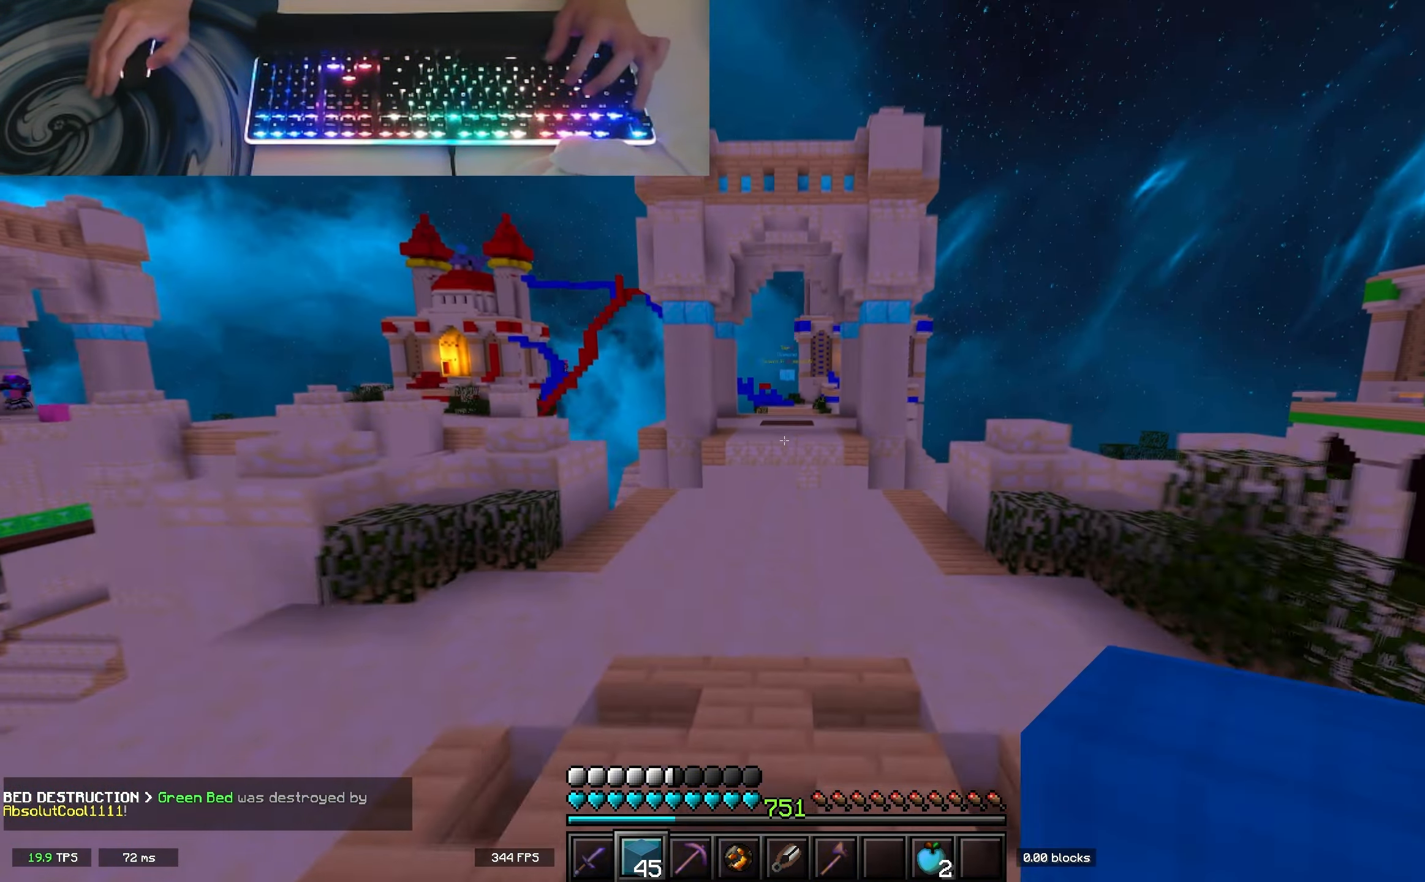
{"keys": ["d", "w"], "events": [[433, "d", "down"], [483, "space", "up"]]}
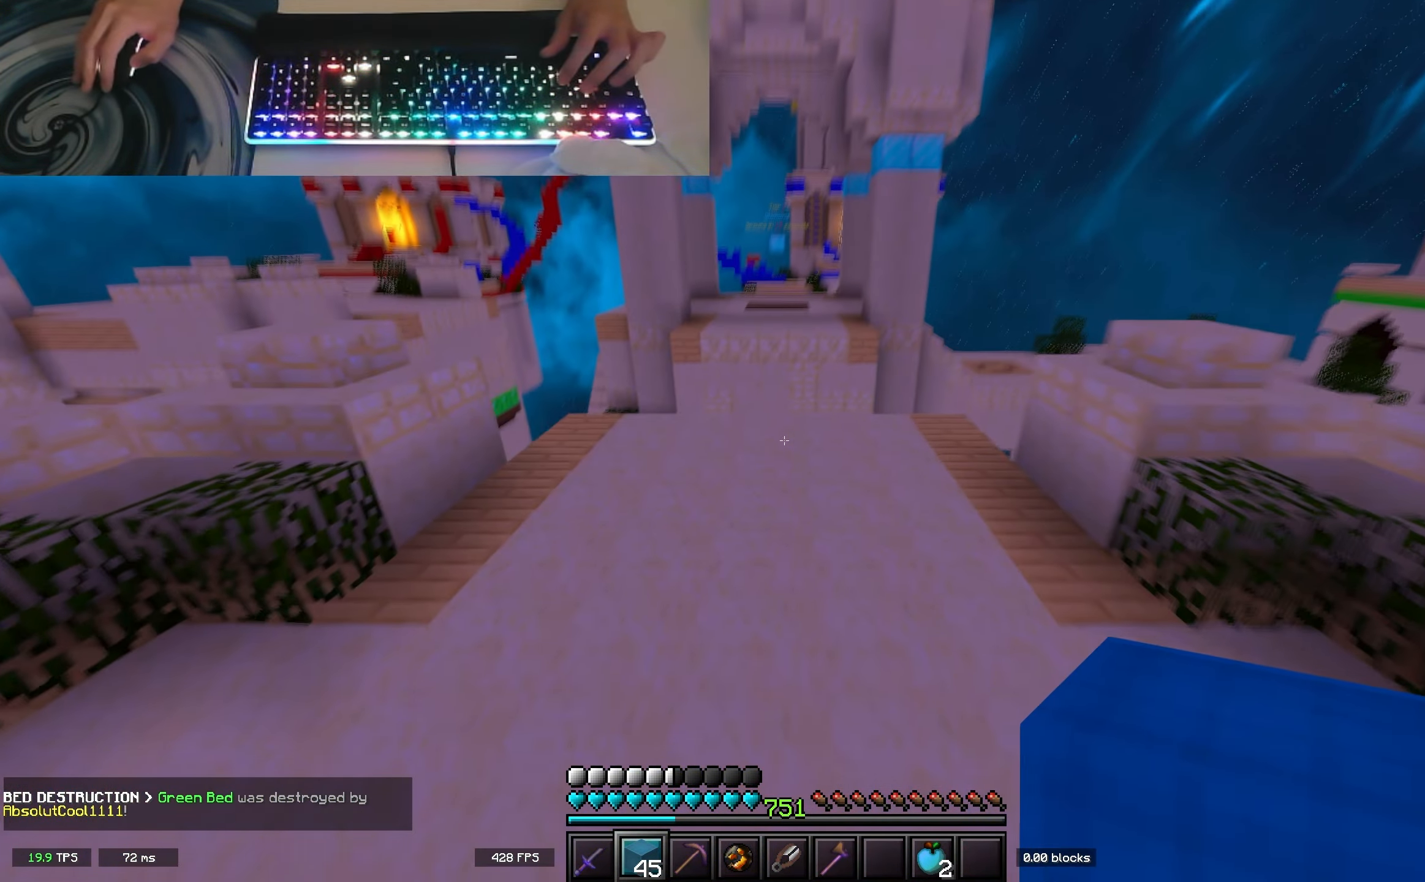
{"keys": ["space", "w"], "events": [[33, "d", "up"], [433, "space", "down"]]}
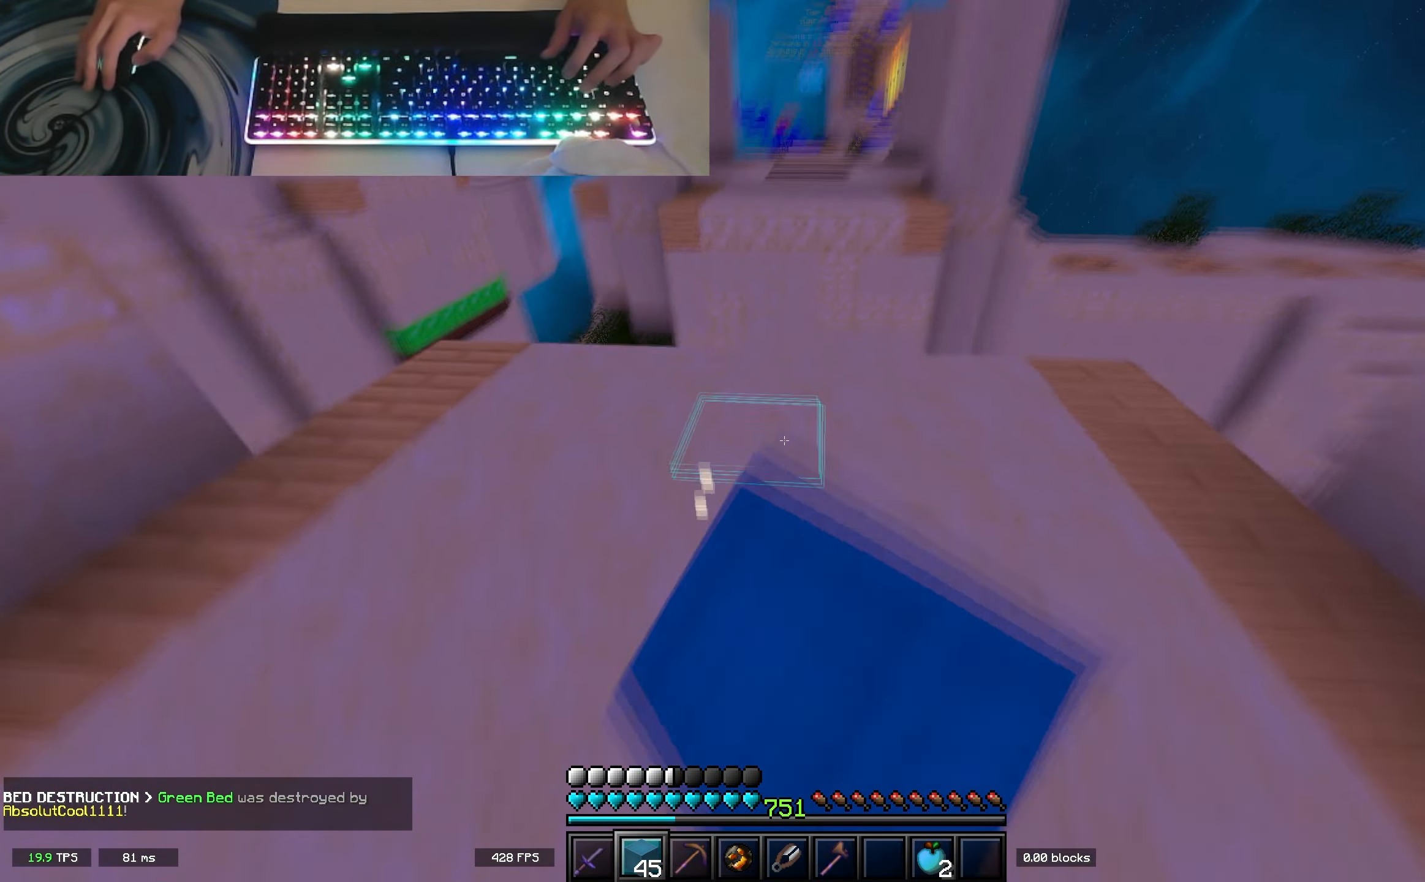
{"keys": ["d", "s"], "events": [[100, "space", "up"], [133, "w", "up"], [183, "d", "down"], [367, "s", "down"]]}
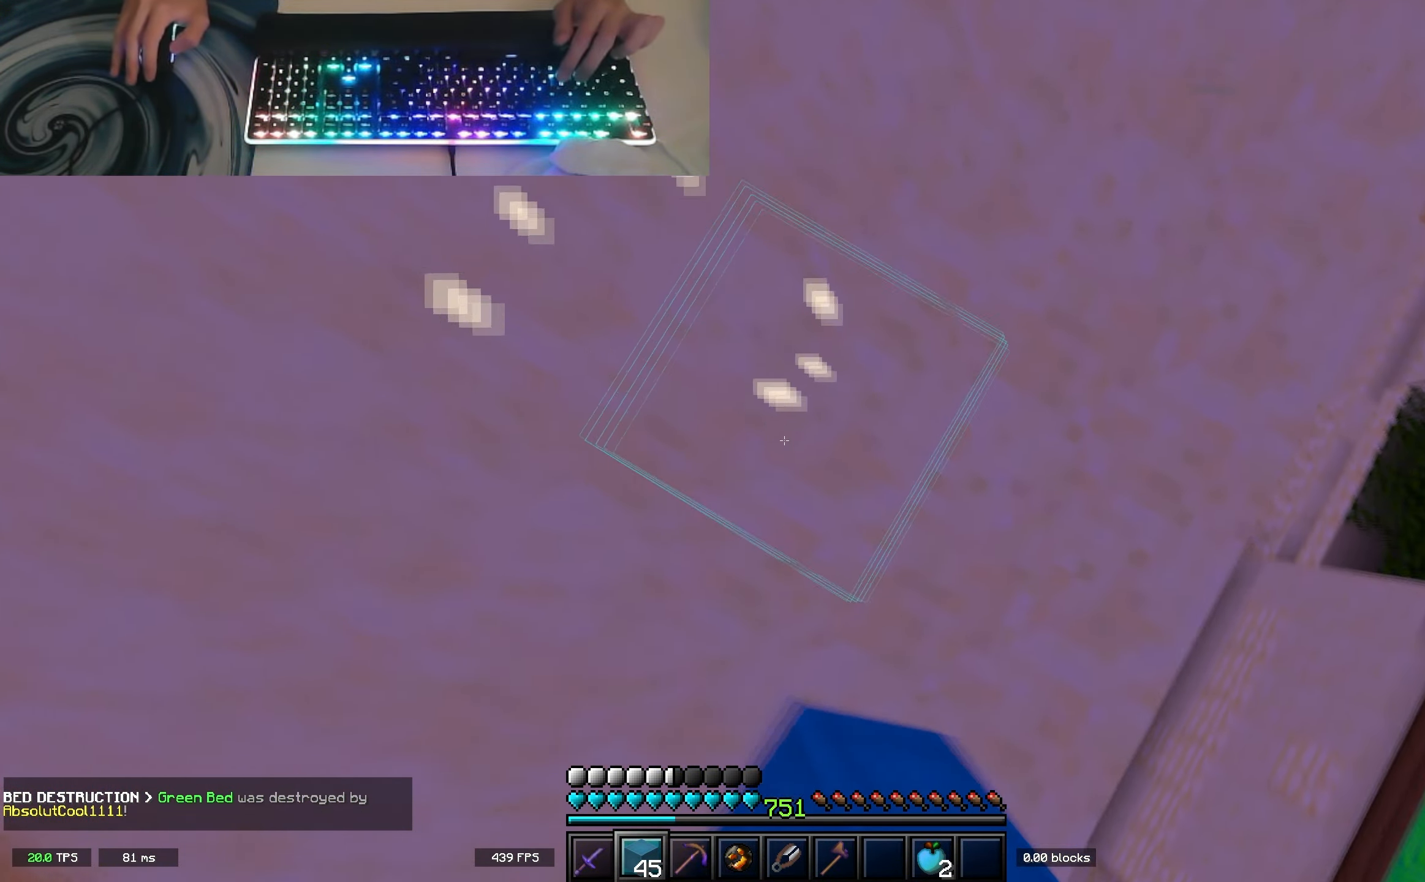
{"keys": ["d", "s"], "events": []}